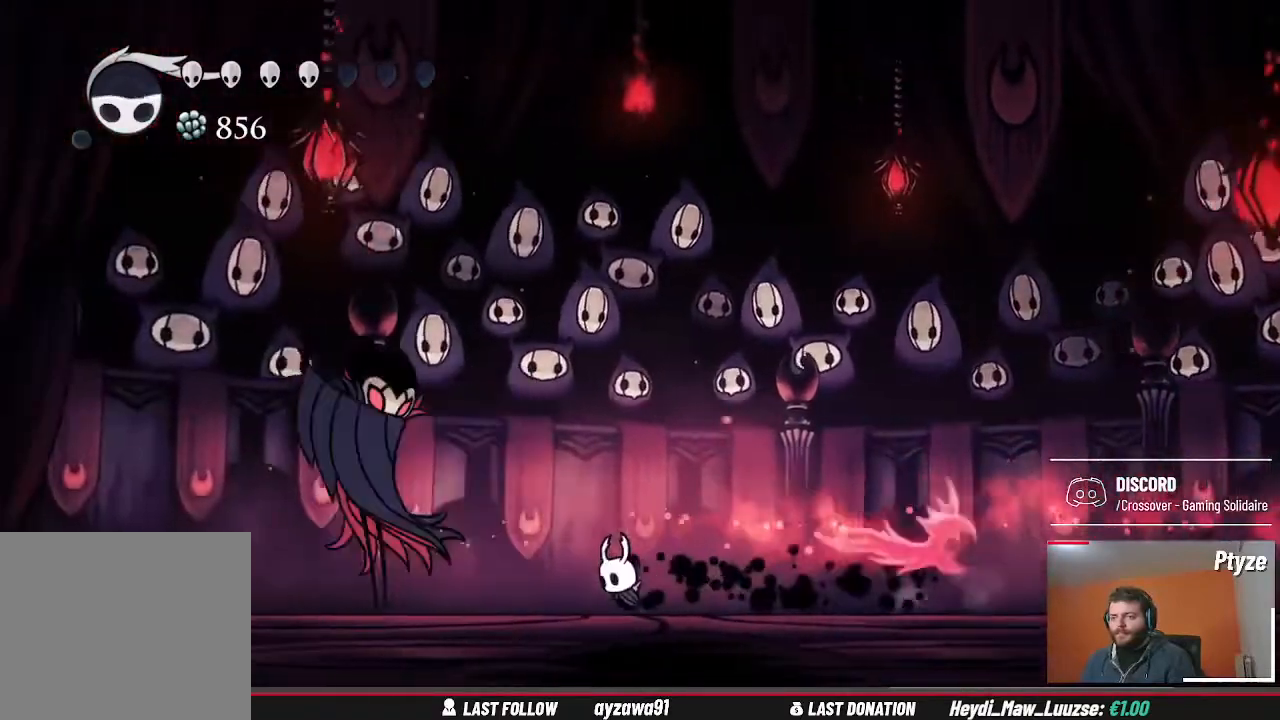
Gameplay with a controller (Xbox layout); each line is a JSON object with the inputs held at the frame after it (dt_ms = milliseconds from this image to that frame). "events" lists button and stick changes between this image and that frame as [ms after this image, input, new state], when the widget could be followed in between. Not read: L3 R3.
{"dt_ms": 1000, "buttons": [], "left_stick": "right", "right_stick": "center", "events": [[200, "X", "down"], [300, "X", "up"], [367, "X", "down"], [433, "X", "up"], [500, "left_stick", "center"], [600, "X", "down"], [633, "left_stick", "left"], [700, "X", "up"], [800, "left_stick", "center"], [867, "left_stick", "right"]]}
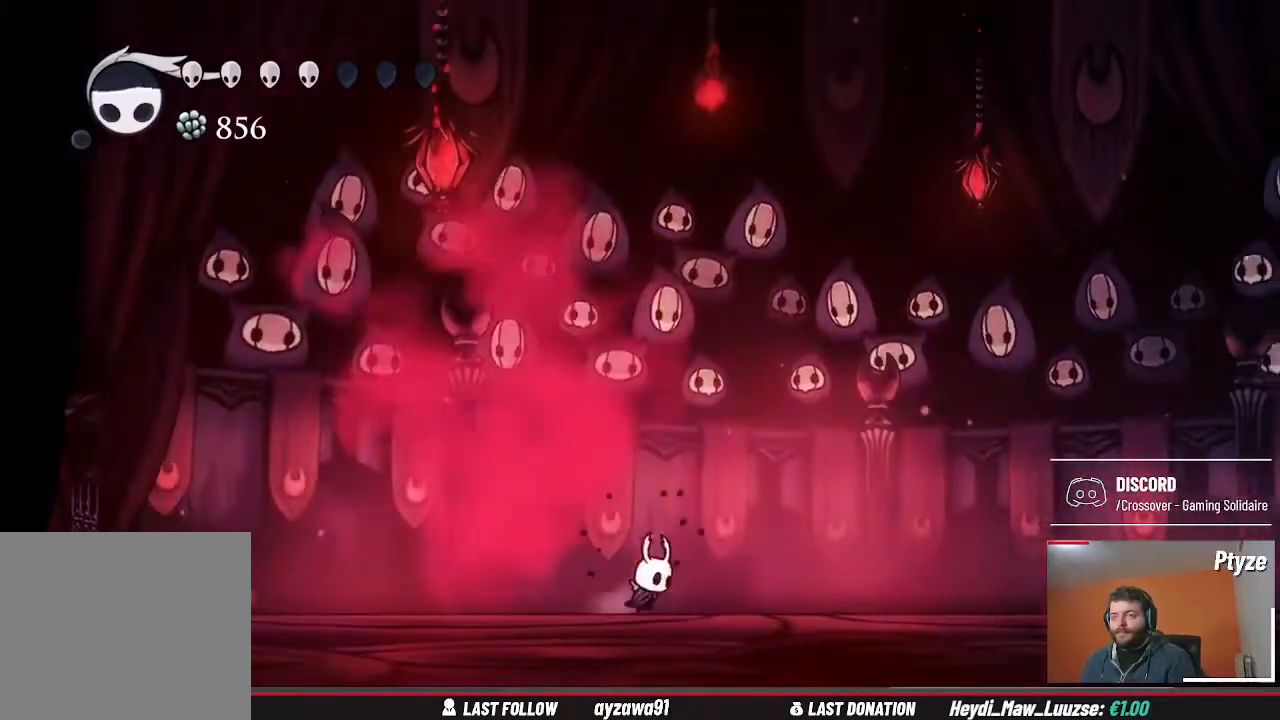
{"dt_ms": 500, "buttons": [], "left_stick": "left", "right_stick": "center", "events": [[200, "left_stick", "center"], [367, "left_stick", "left"]]}
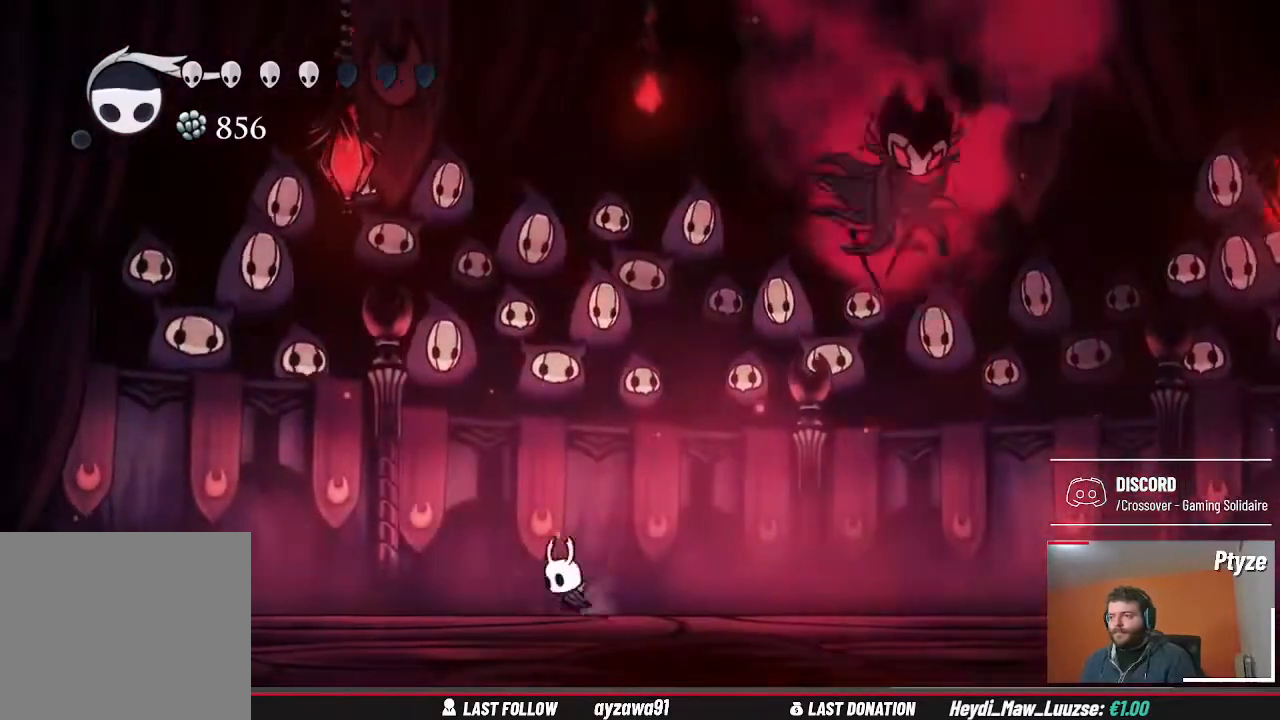
{"dt_ms": 500, "buttons": [], "left_stick": "left", "right_stick": "center", "events": [[267, "A", "down"], [500, "A", "up"]]}
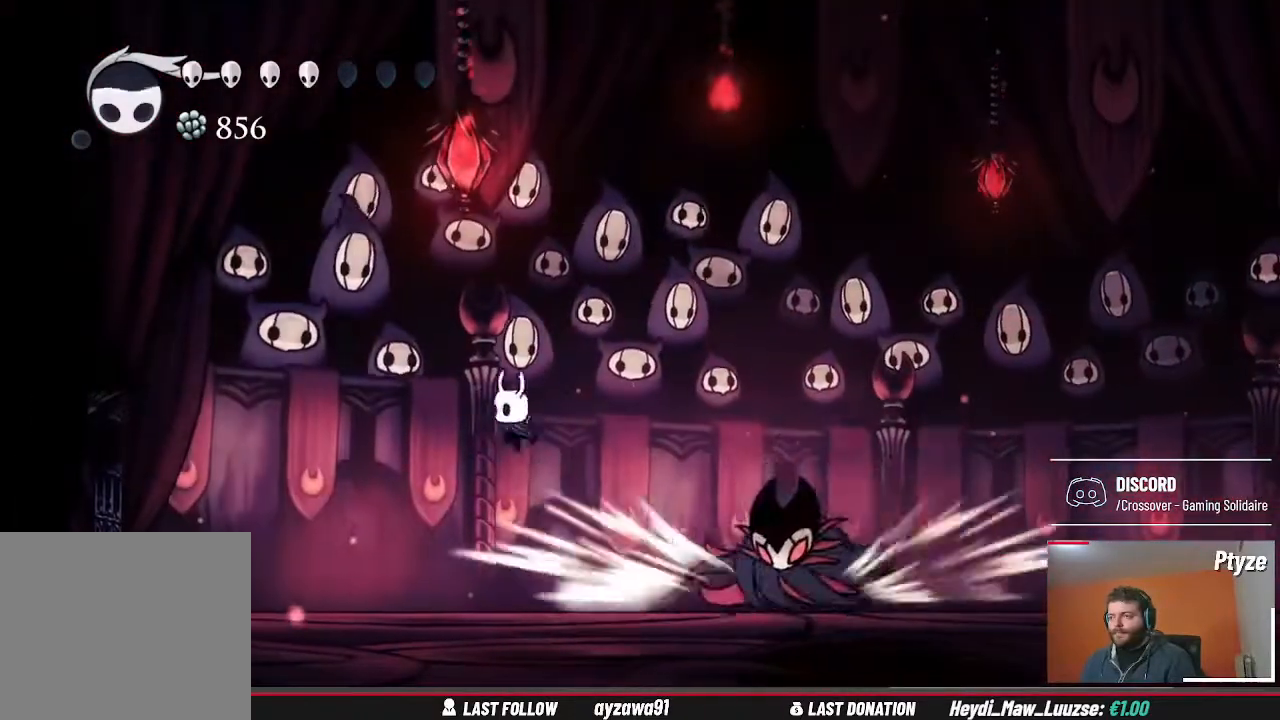
{"dt_ms": 500, "buttons": ["A"], "left_stick": "up-right", "right_stick": "center", "events": [[133, "left_stick", "right"], [233, "X", "down"], [267, "left_stick", "up-right"], [333, "X", "up"], [400, "A", "down"]]}
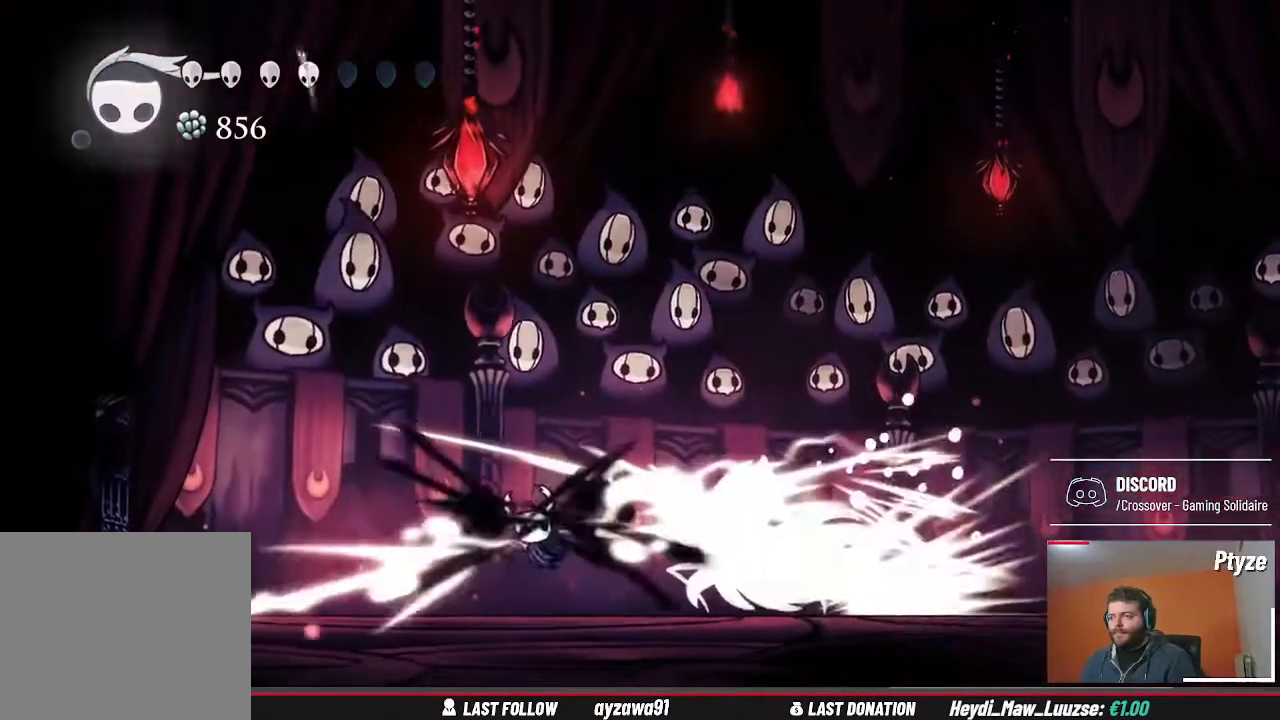
{"dt_ms": 500, "buttons": [], "left_stick": "up-right", "right_stick": "center", "events": [[267, "A", "up"]]}
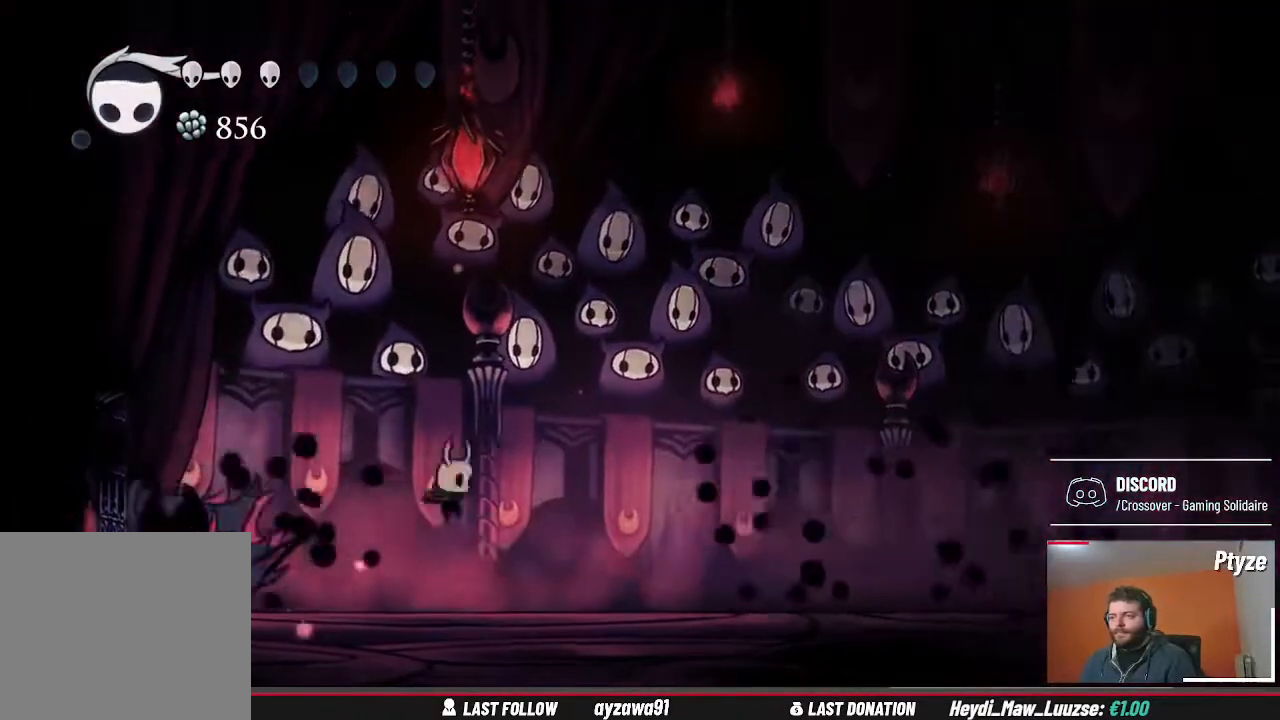
{"dt_ms": 500, "buttons": [], "left_stick": "up-right", "right_stick": "center", "events": [[133, "left_stick", "left"], [300, "X", "down"], [400, "X", "up"], [467, "left_stick", "up-right"]]}
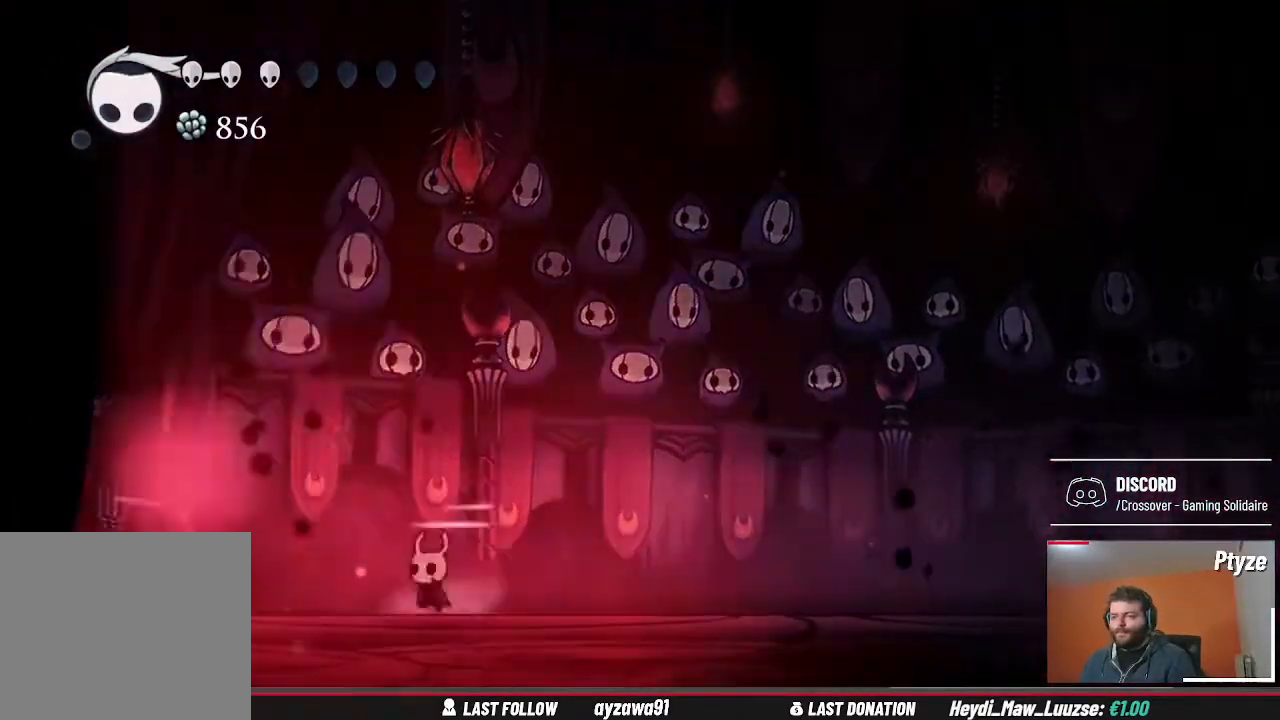
{"dt_ms": 500, "buttons": [], "left_stick": "right", "right_stick": "center", "events": [[33, "left_stick", "right"]]}
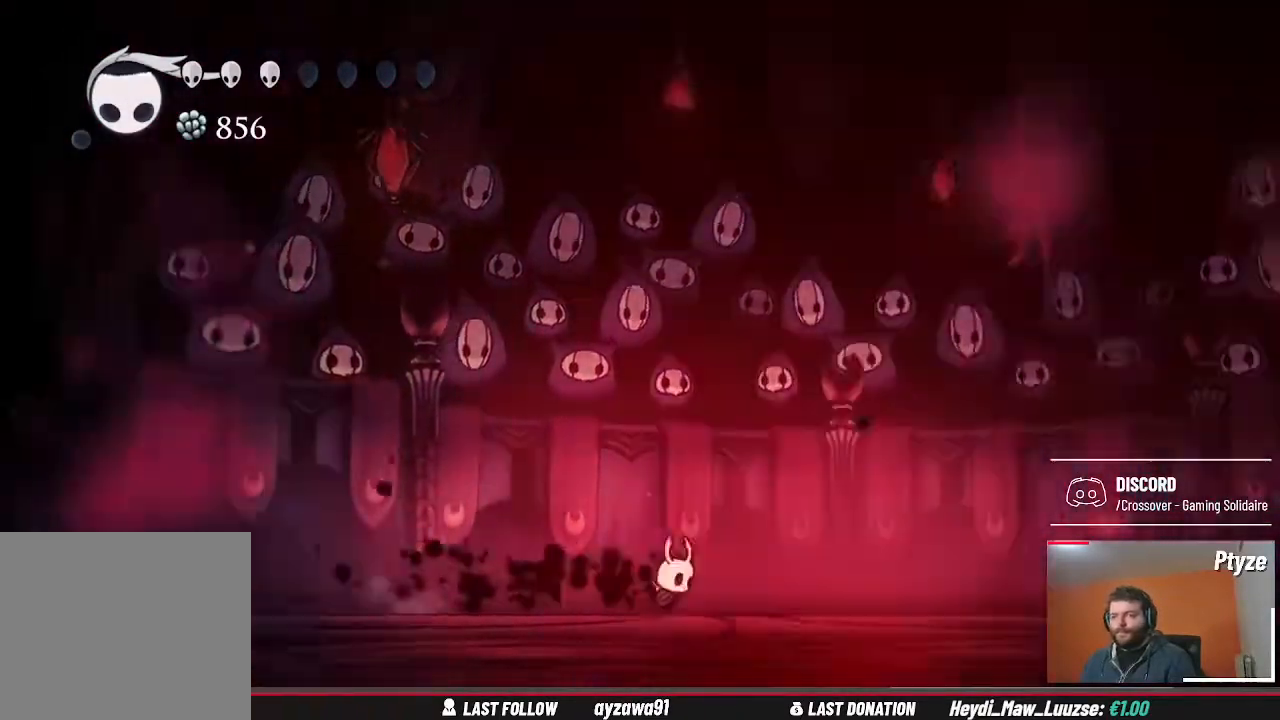
{"dt_ms": 500, "buttons": [], "left_stick": "left", "right_stick": "center", "events": [[67, "left_stick", "center"], [367, "left_stick", "left"]]}
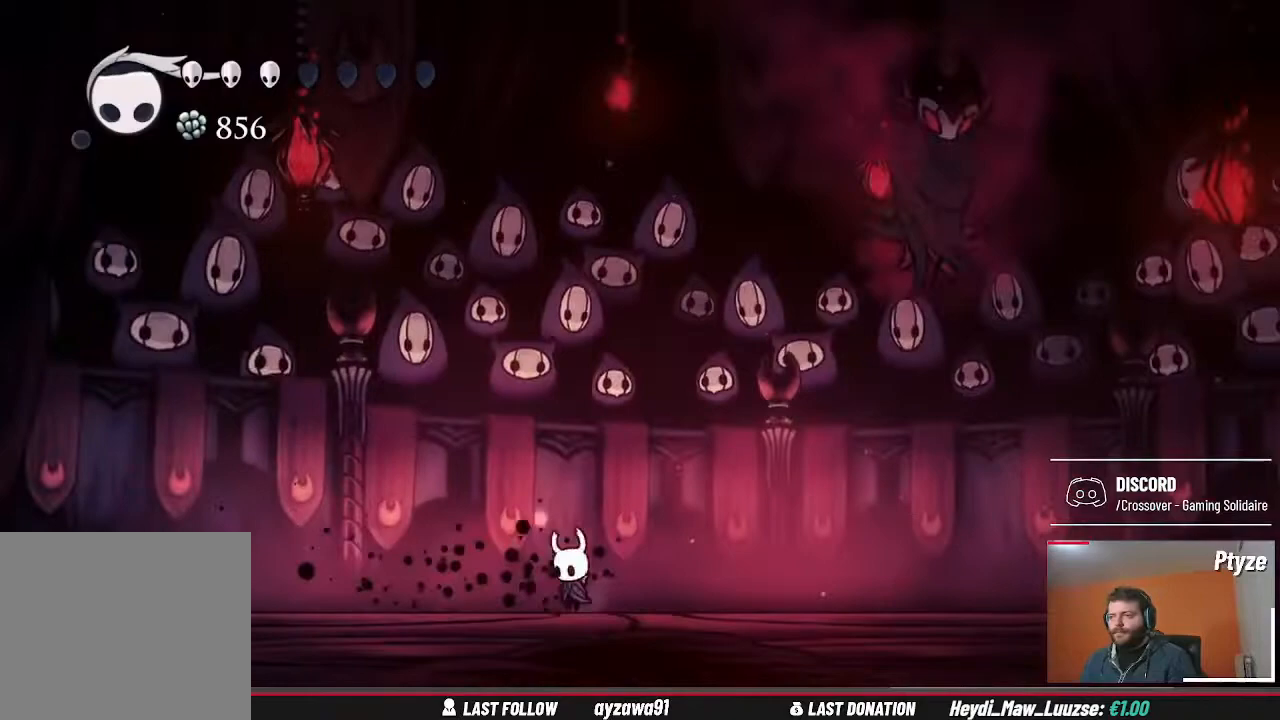
{"dt_ms": 500, "buttons": ["A"], "left_stick": "down-right", "right_stick": "center", "events": [[133, "A", "down"], [333, "left_stick", "right"], [467, "left_stick", "down-right"]]}
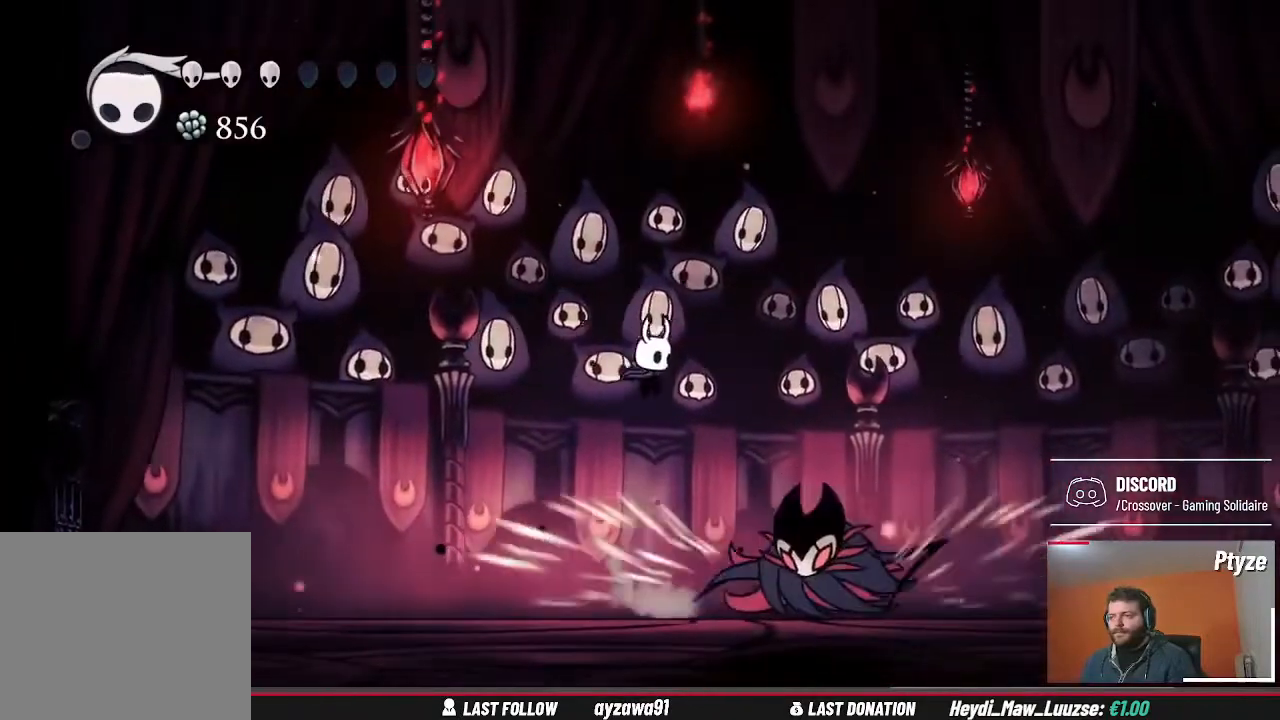
{"dt_ms": 500, "buttons": [], "left_stick": "down-right", "right_stick": "center", "events": [[100, "A", "up"], [100, "X", "down"], [233, "X", "up"]]}
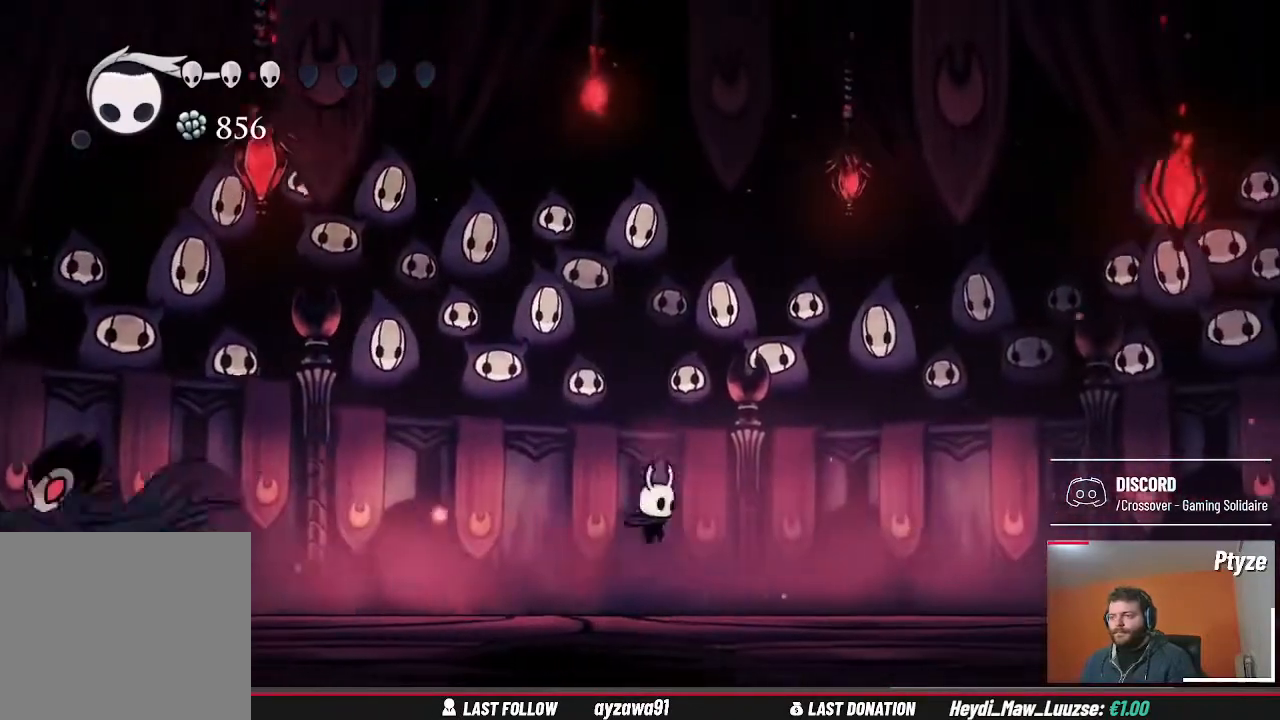
{"dt_ms": 500, "buttons": [], "left_stick": "center", "right_stick": "center", "events": [[100, "left_stick", "left"], [367, "left_stick", "center"]]}
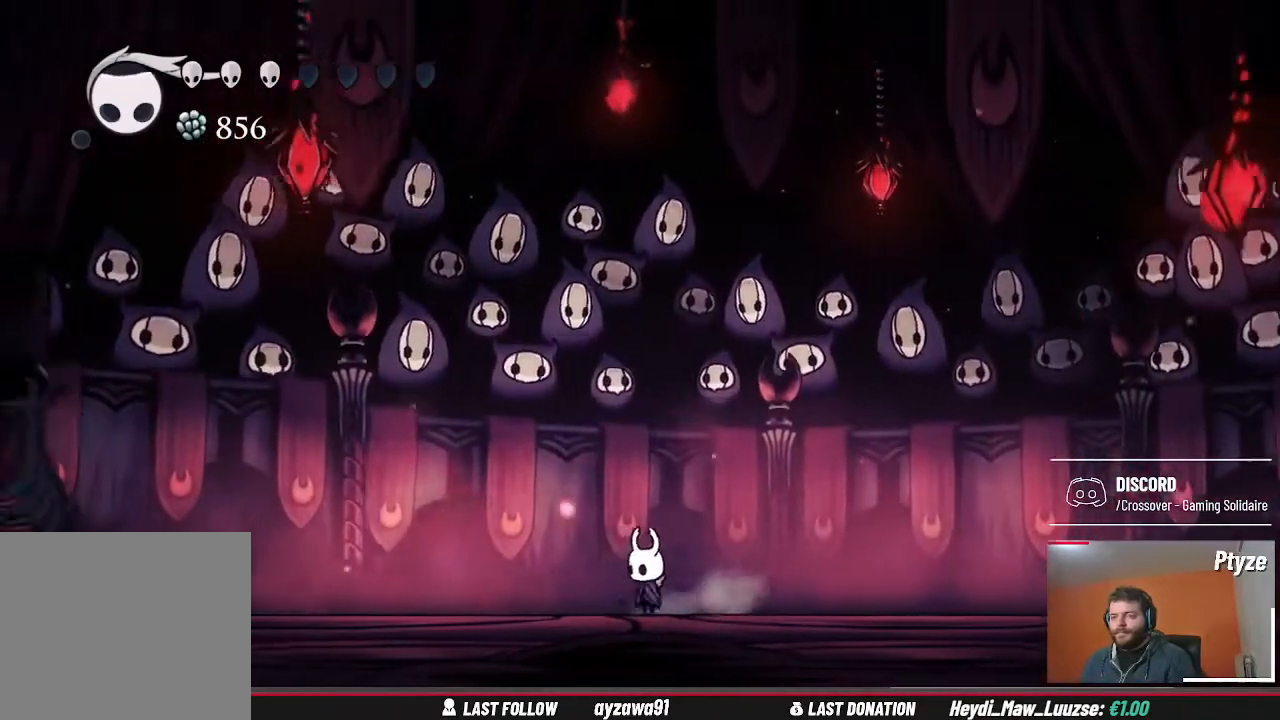
{"dt_ms": 500, "buttons": [], "left_stick": "center", "right_stick": "center", "events": []}
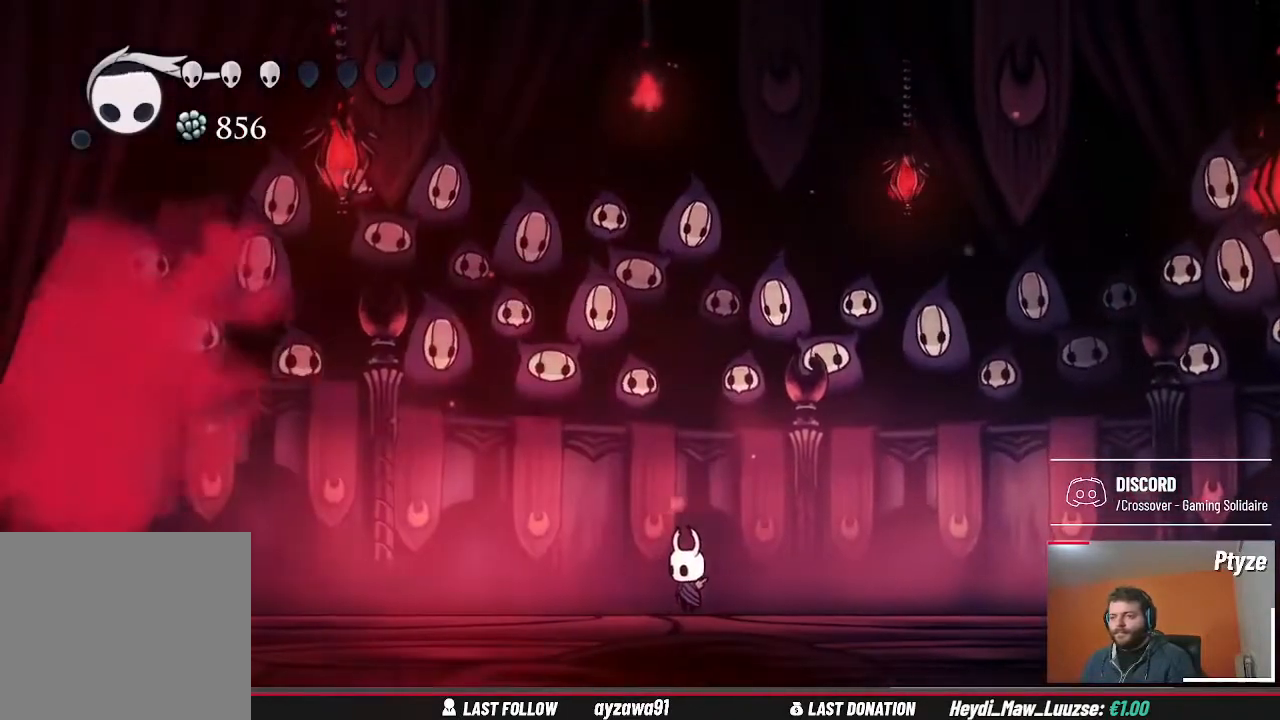
{"dt_ms": 500, "buttons": [], "left_stick": "center", "right_stick": "center"}
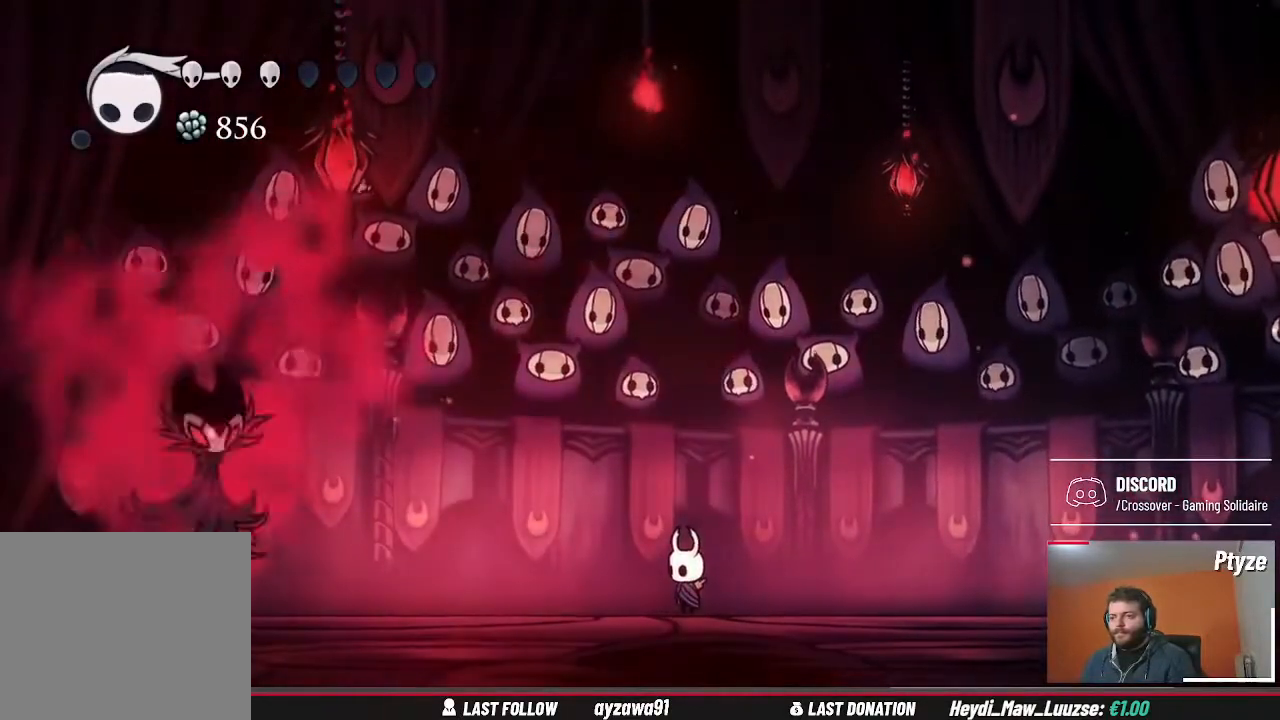
{"dt_ms": 500, "buttons": [], "left_stick": "center", "right_stick": "center", "events": [[200, "left_stick", "right"], [467, "left_stick", "center"]]}
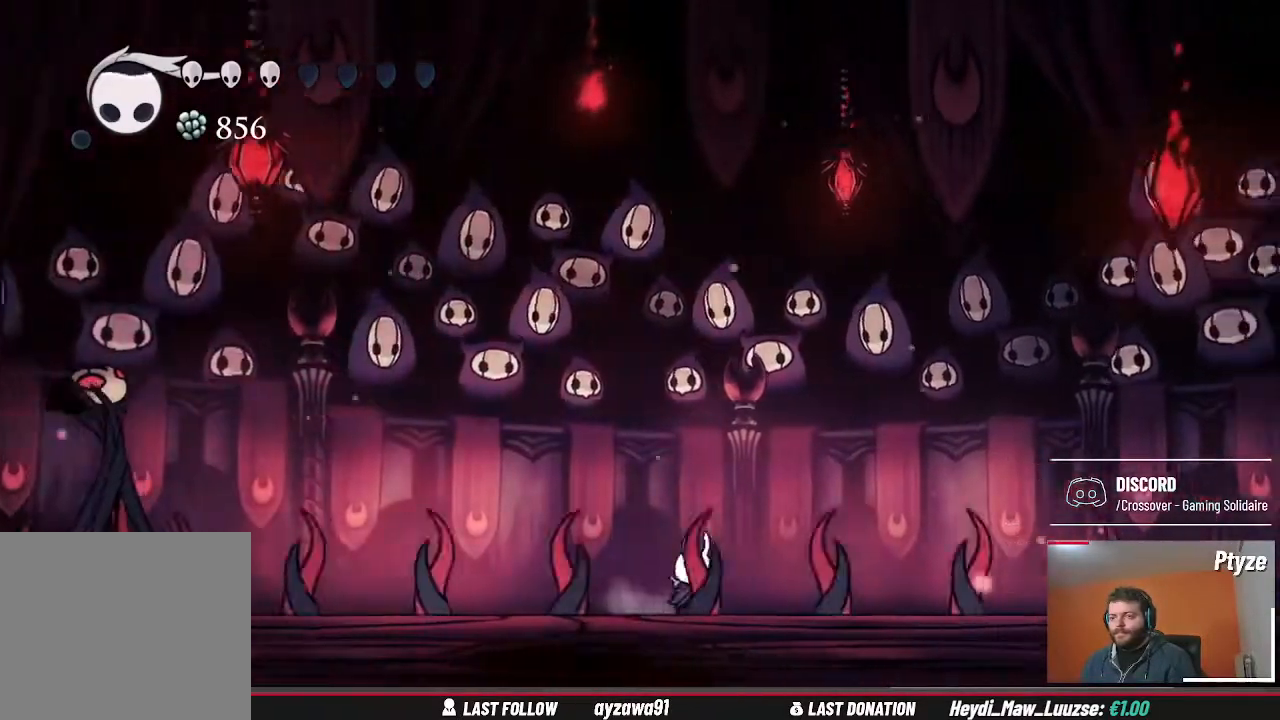
{"dt_ms": 500, "buttons": [], "left_stick": "center", "right_stick": "center"}
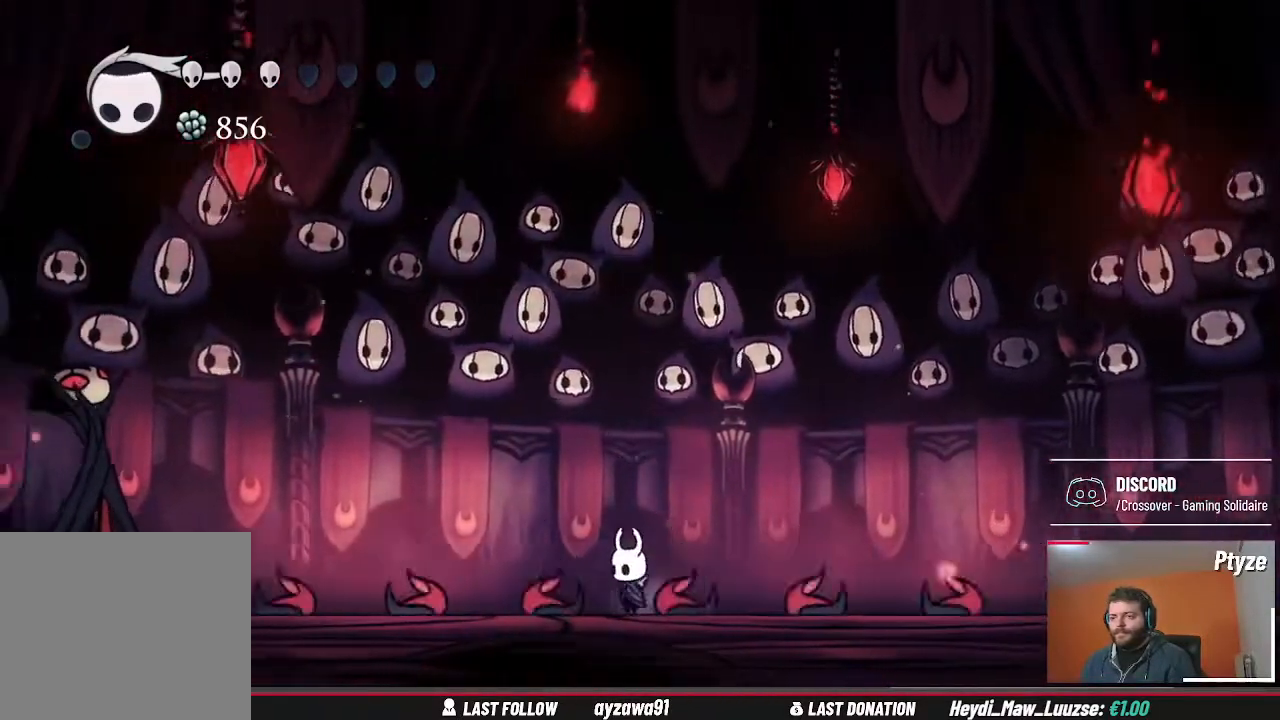
{"dt_ms": 500, "buttons": ["B"], "left_stick": "center", "right_stick": "center", "events": [[33, "B", "down"]]}
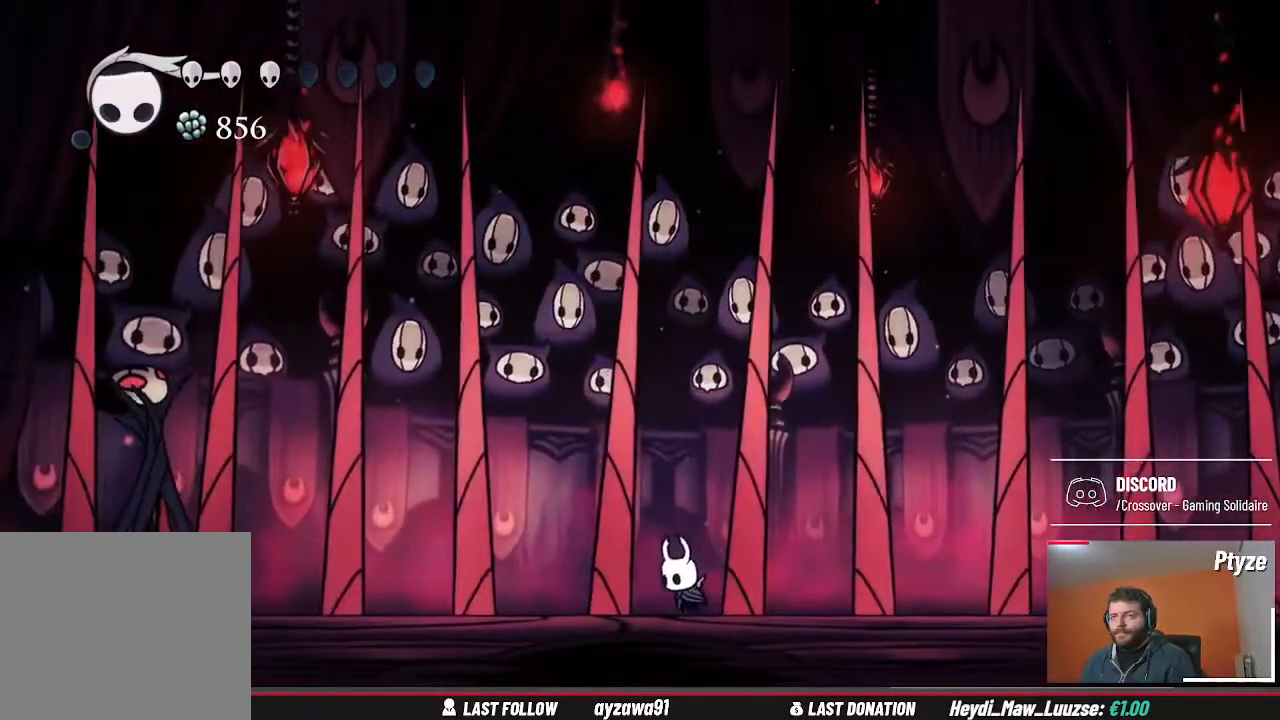
{"dt_ms": 500, "buttons": ["B"], "left_stick": "center", "right_stick": "center", "events": []}
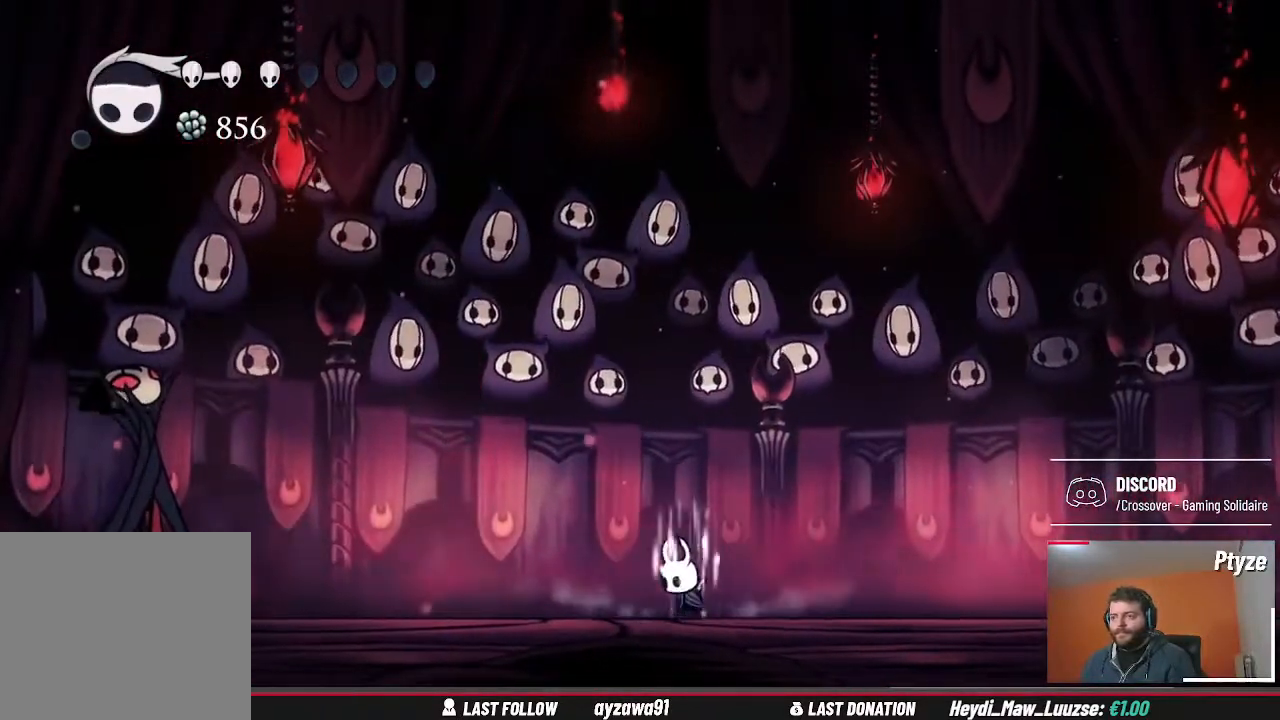
{"dt_ms": 1000, "buttons": [], "left_stick": "center", "right_stick": "center", "events": [[567, "Y", "down"], [667, "B", "up"], [700, "Y", "up"]]}
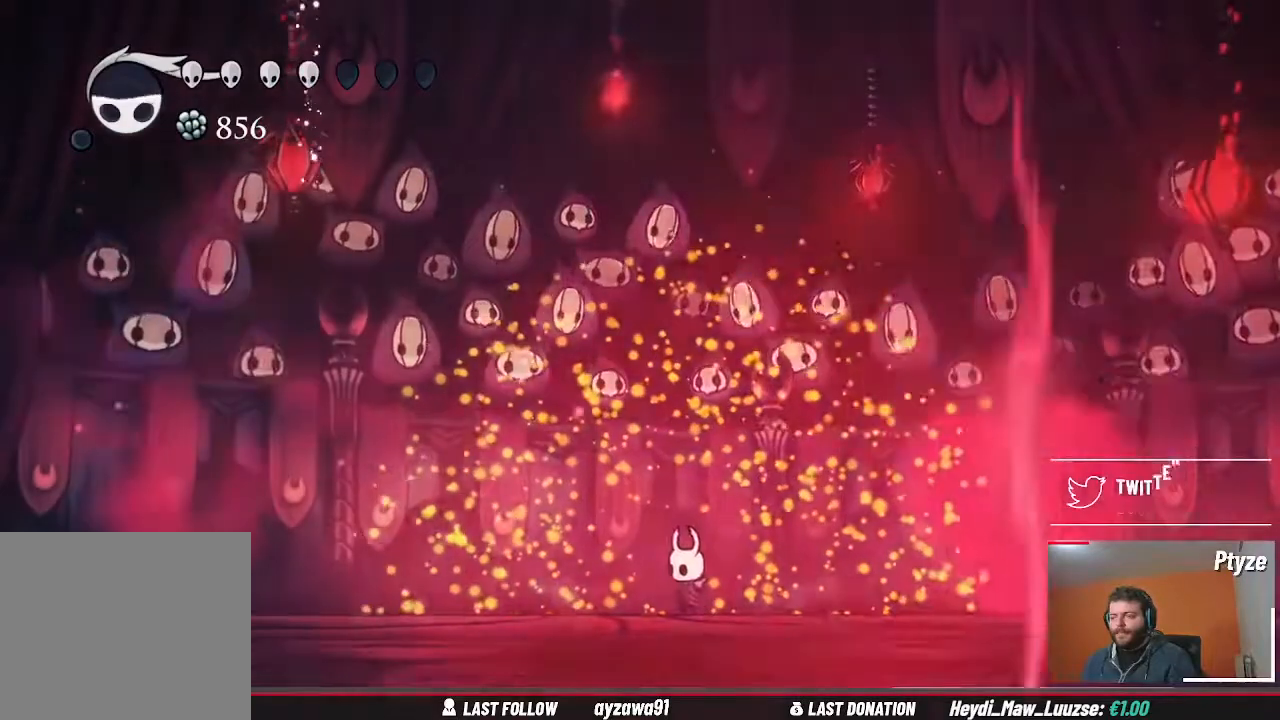
{"dt_ms": 500, "buttons": [], "left_stick": "left", "right_stick": "center", "events": [[267, "left_stick", "left"]]}
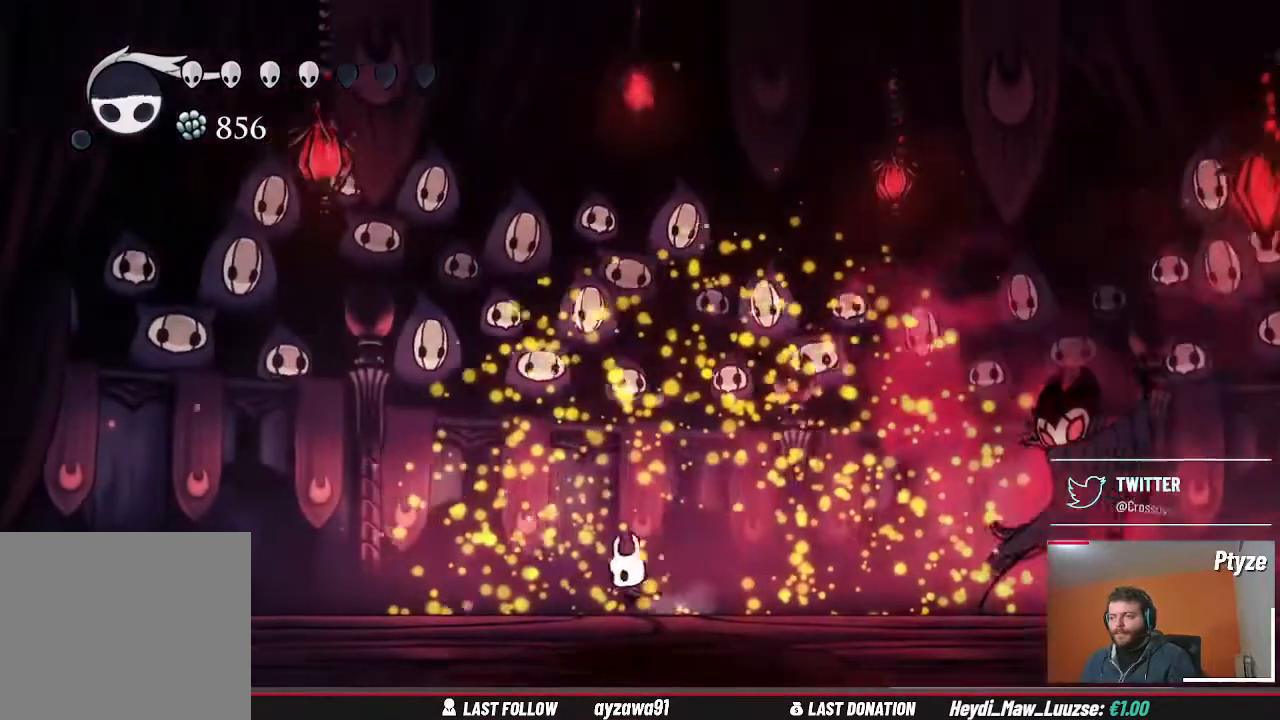
{"dt_ms": 500, "buttons": ["A"], "left_stick": "left", "right_stick": "center", "events": [[133, "A", "down"]]}
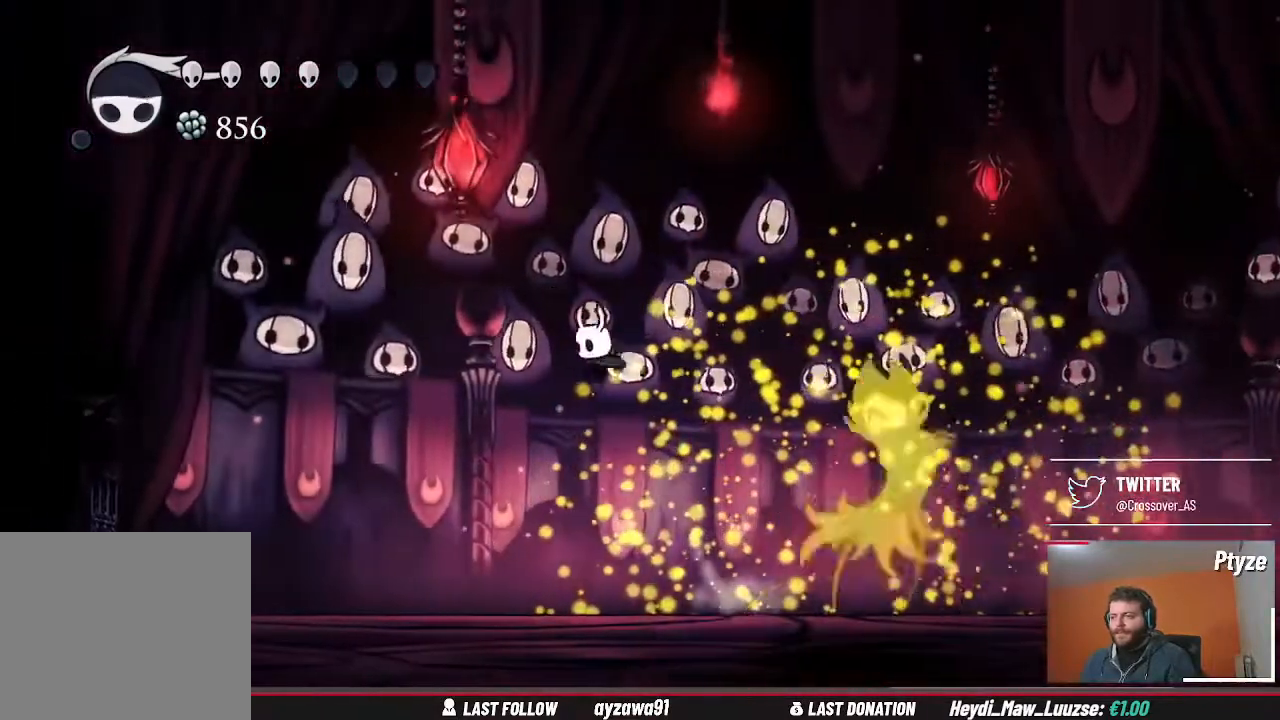
{"dt_ms": 500, "buttons": [], "left_stick": "center", "right_stick": "center", "events": [[100, "A", "up"], [300, "left_stick", "center"]]}
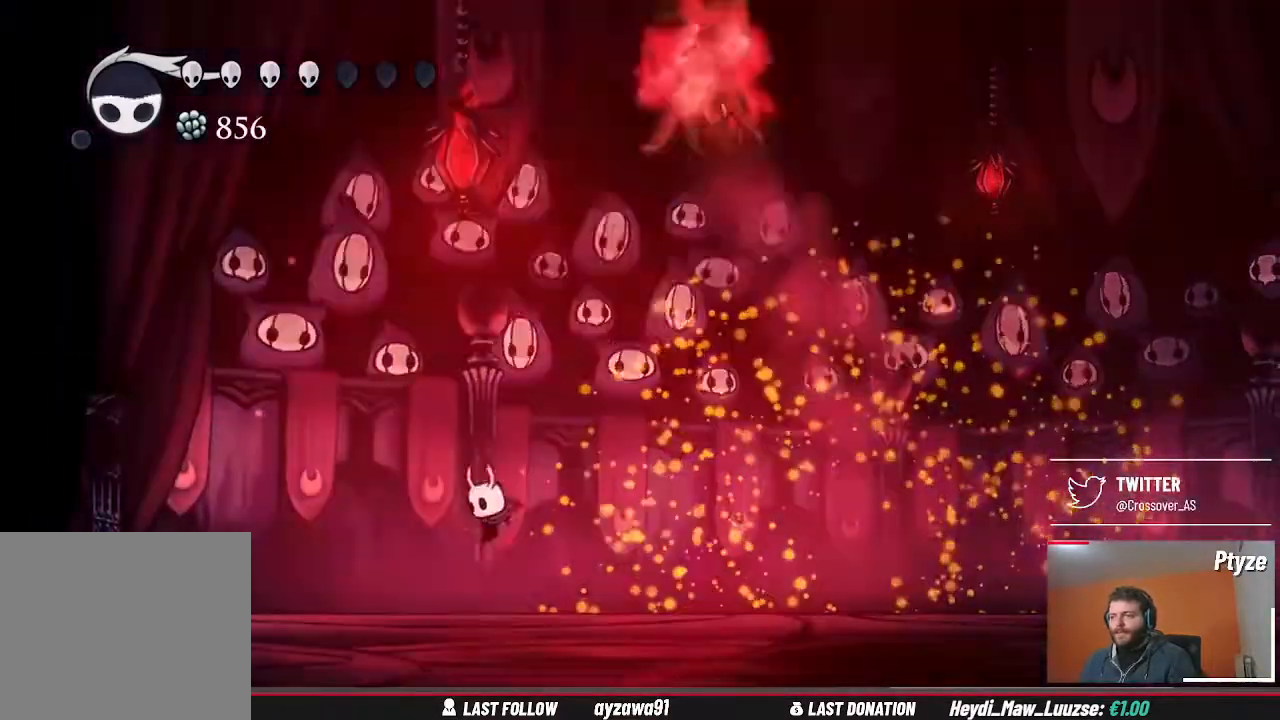
{"dt_ms": 500, "buttons": [], "left_stick": "right", "right_stick": "center", "events": [[467, "left_stick", "right"]]}
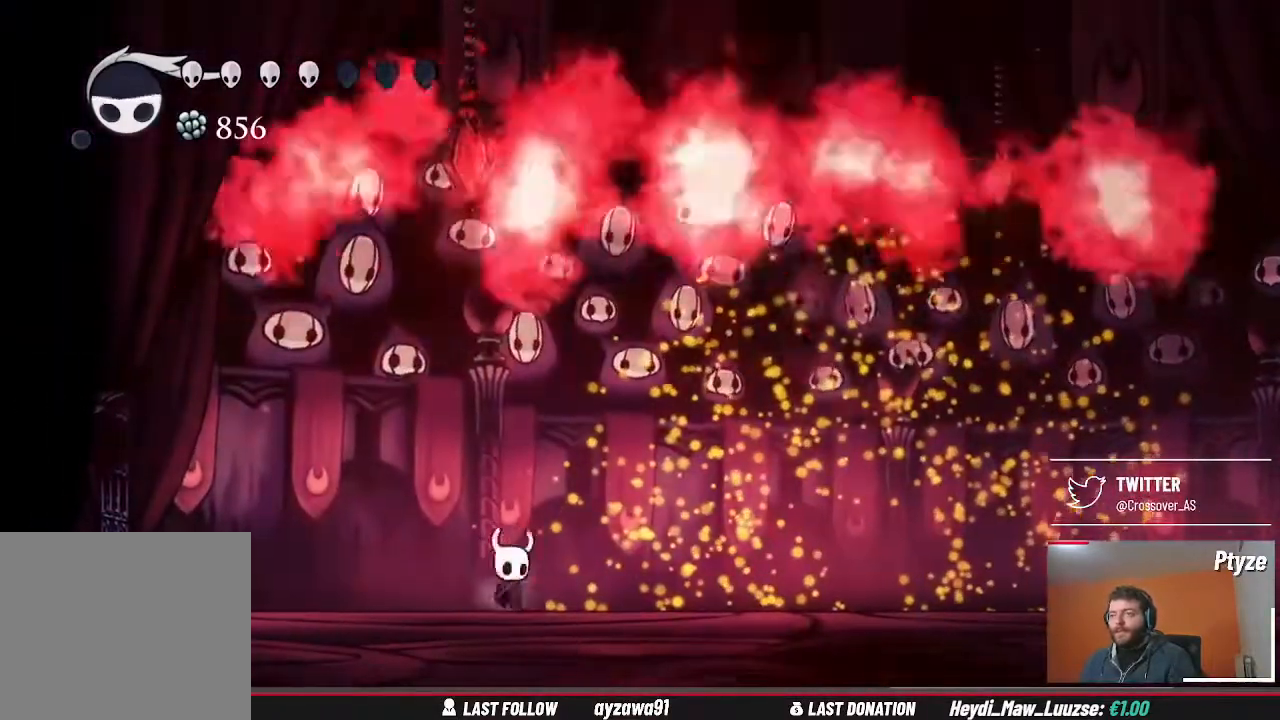
{"dt_ms": 500, "buttons": [], "left_stick": "center", "right_stick": "center", "events": [[100, "left_stick", "left"], [200, "left_stick", "right"], [500, "left_stick", "center"]]}
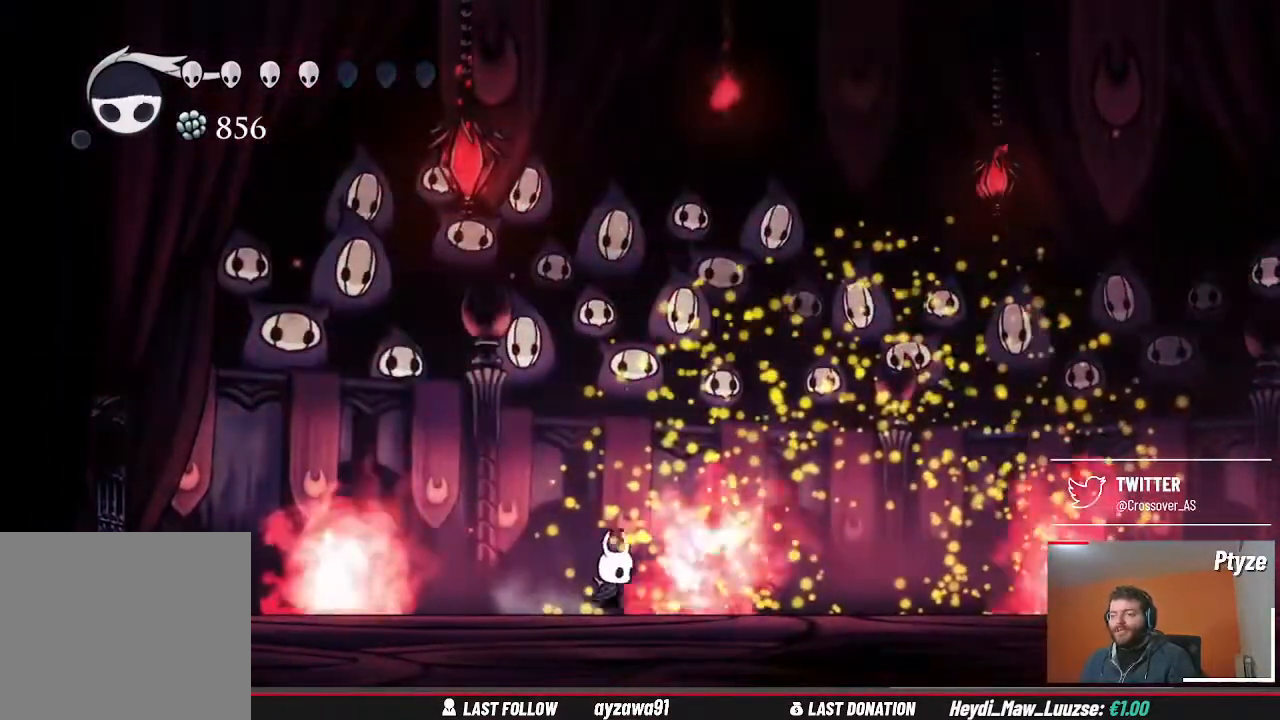
{"dt_ms": 500, "buttons": [], "left_stick": "center", "right_stick": "center", "events": [[333, "left_stick", "right"], [500, "left_stick", "center"]]}
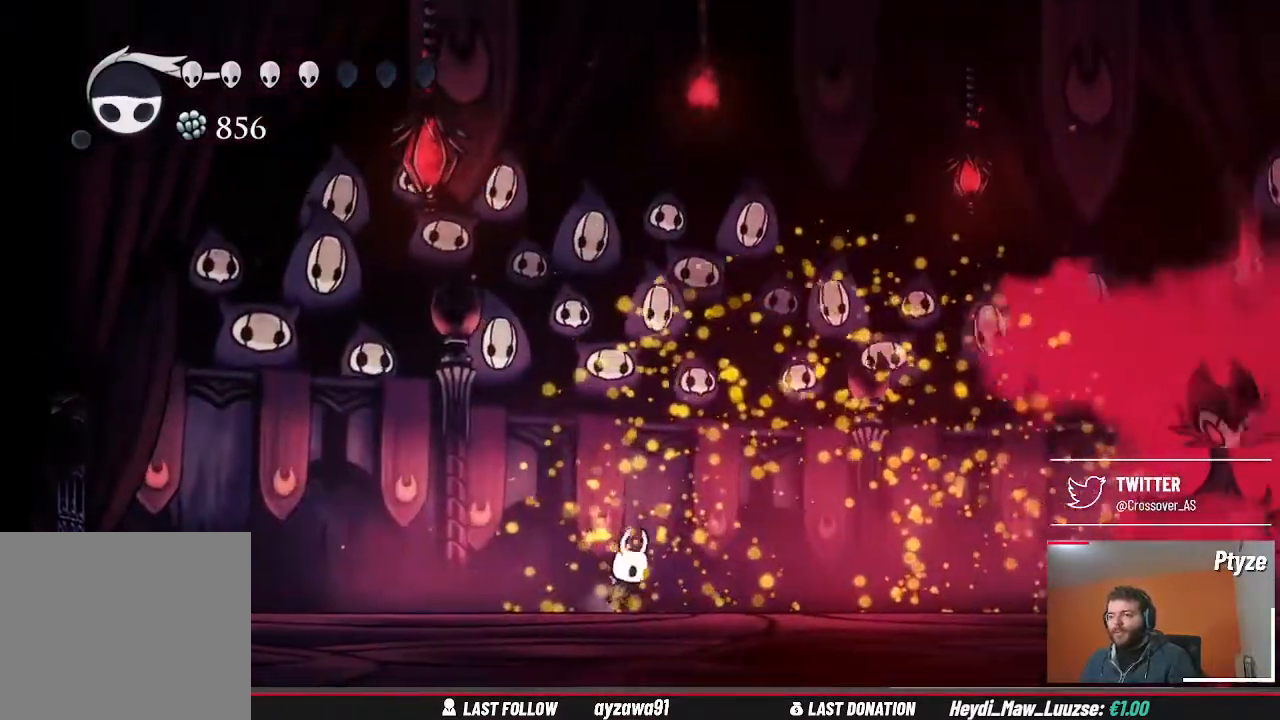
{"dt_ms": 500, "buttons": [], "left_stick": "left", "right_stick": "center", "events": [[433, "left_stick", "left"]]}
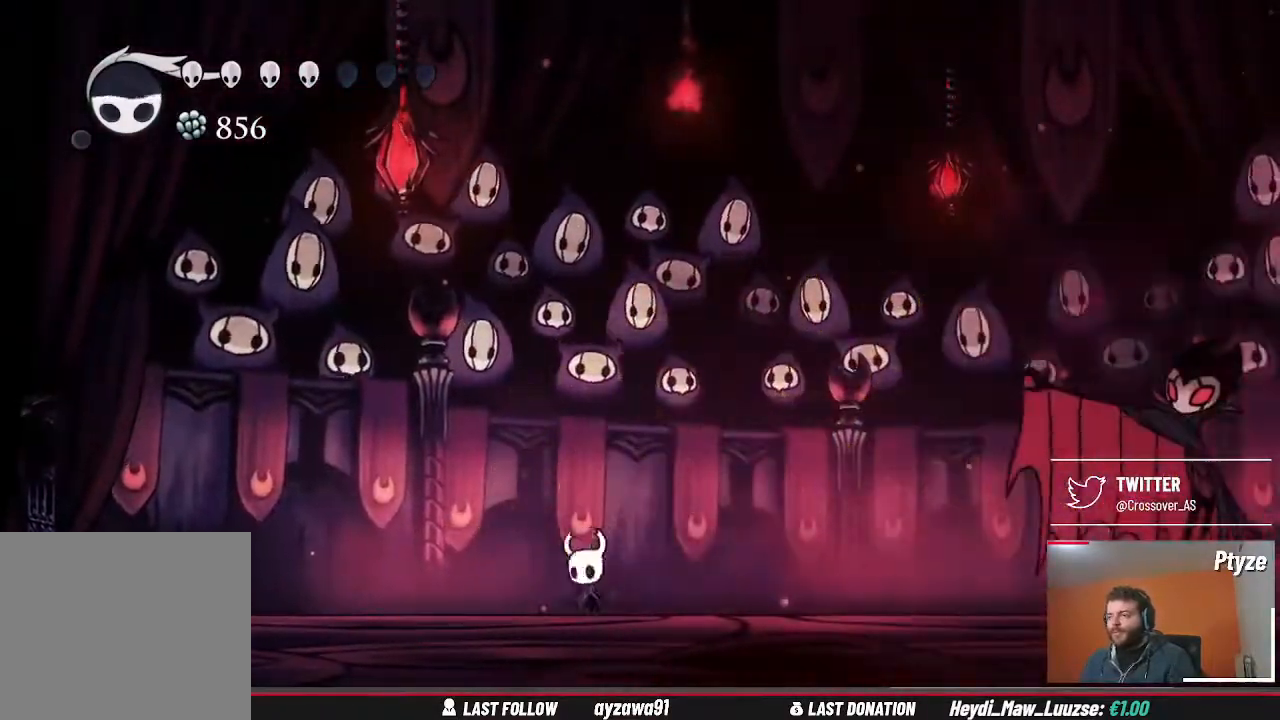
{"dt_ms": 500, "buttons": ["A"], "left_stick": "up-right", "right_stick": "center", "events": [[200, "A", "down"], [367, "left_stick", "up-right"]]}
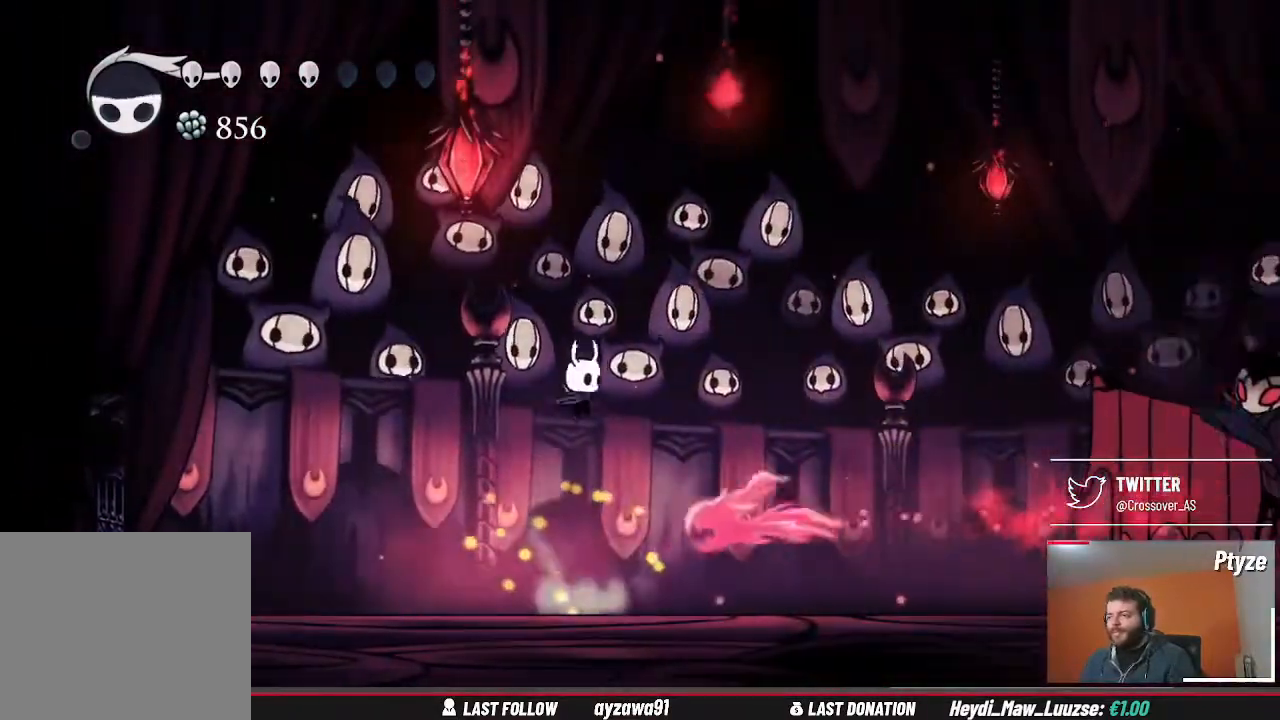
{"dt_ms": 500, "buttons": [], "left_stick": "right", "right_stick": "center", "events": [[33, "left_stick", "center"], [100, "A", "up"], [167, "left_stick", "up-right"], [267, "left_stick", "center"], [433, "left_stick", "right"]]}
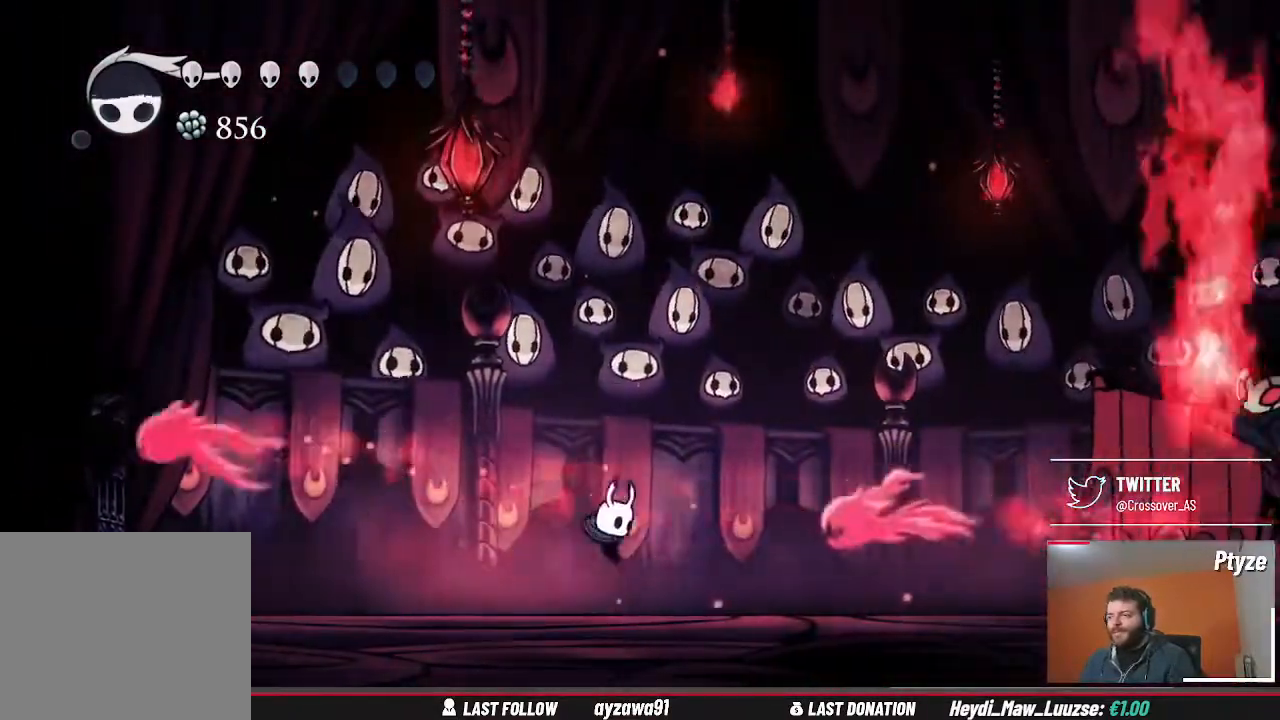
{"dt_ms": 500, "buttons": [], "left_stick": "right", "right_stick": "center", "events": []}
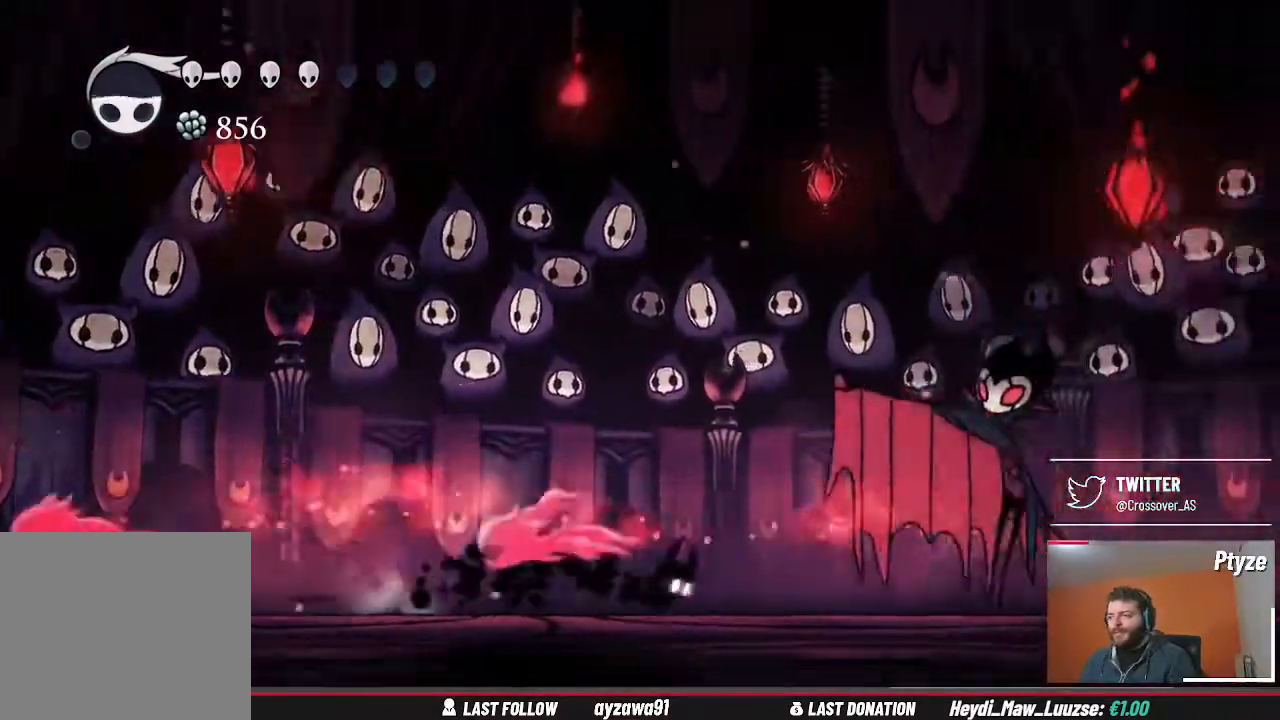
{"dt_ms": 500, "buttons": ["X"], "left_stick": "right", "right_stick": "center", "events": [[267, "X", "down"], [367, "L2", "down"], [367, "X", "up"], [467, "L2", "up"], [467, "X", "down"]]}